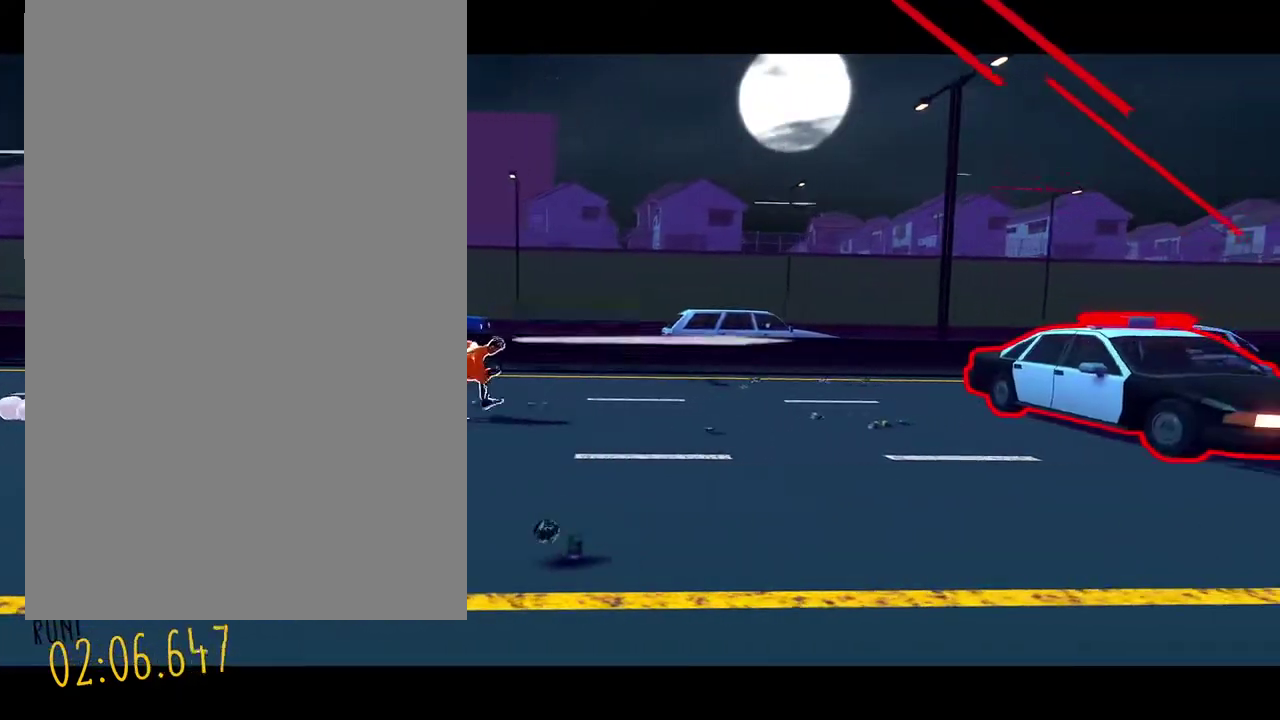
Gameplay with a controller; each line is a JSON object with the inputs held at the frame after it. "events" lists button and stick changes between this image and that frame as [ms after this image, input, new state], when the widget could be followed in between. Not read: DPAD_DOWN L3 R3.
{"buttons": ["DPAD_UP"], "events": [[425, "DPAD_RIGHT", "up"], [425, "DPAD_UP", "down"]]}
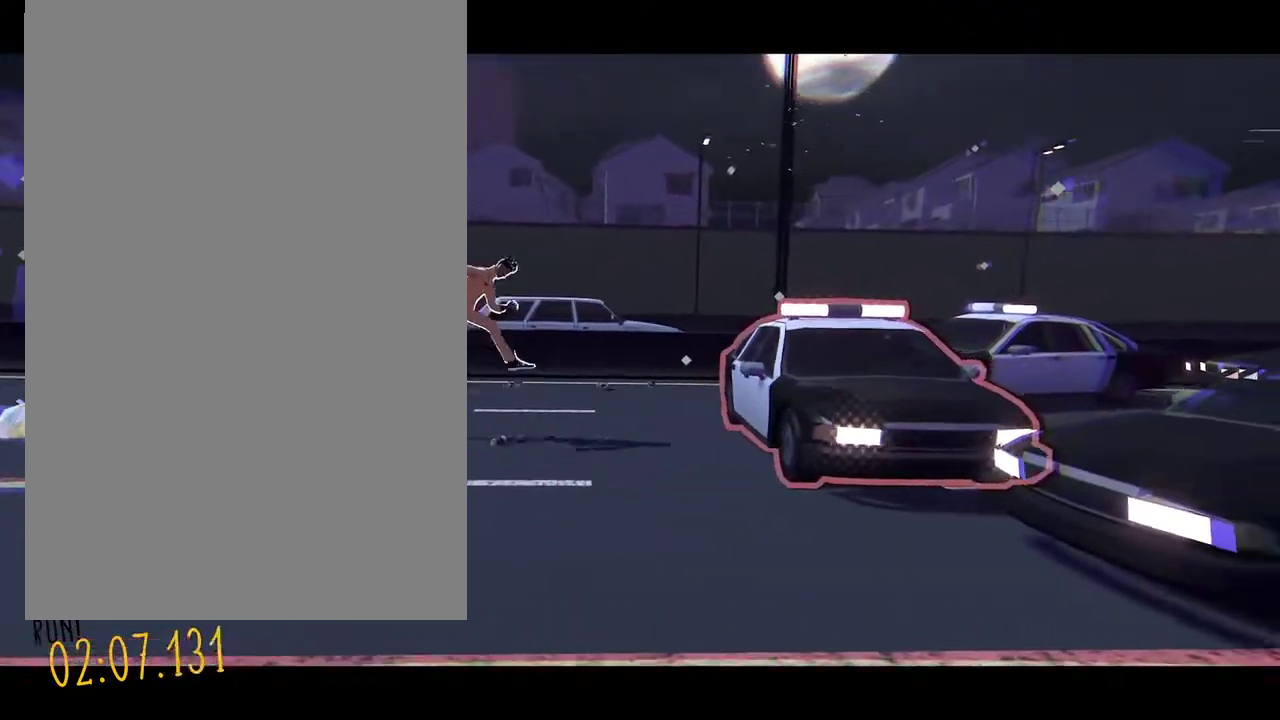
{"buttons": ["DPAD_UP"], "events": []}
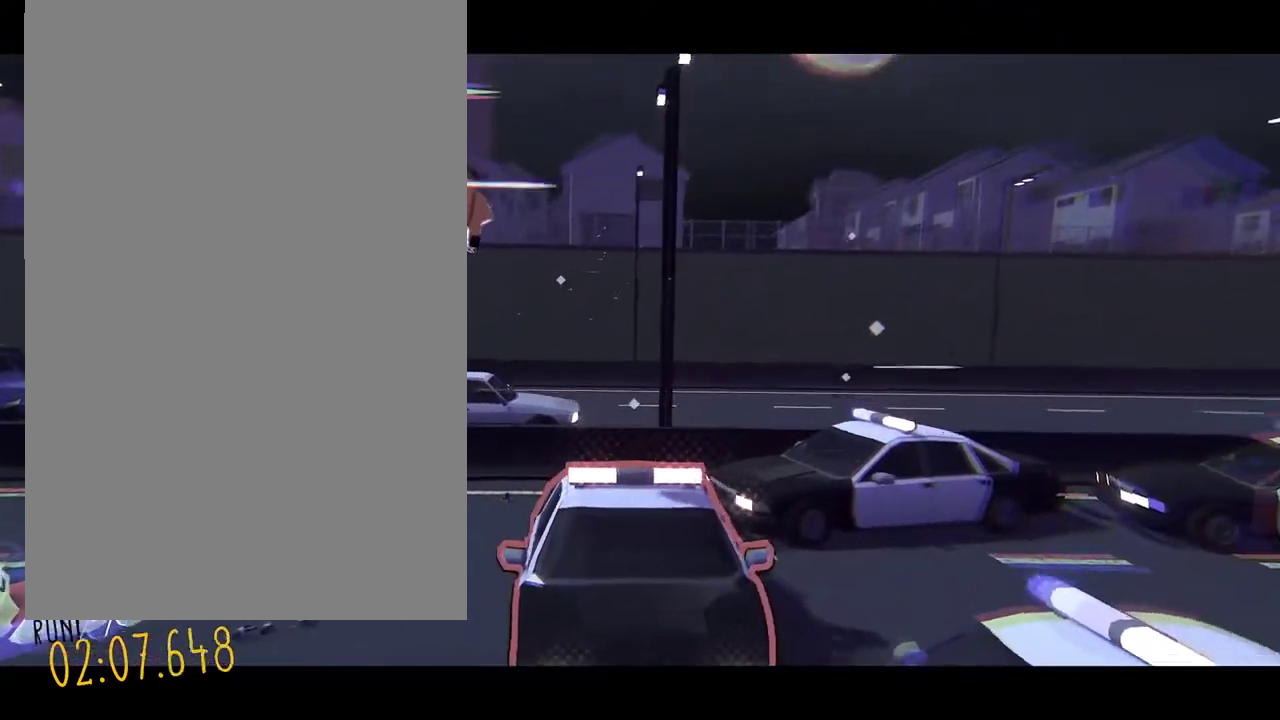
{"buttons": [], "events": [[153, "DPAD_UP", "up"]]}
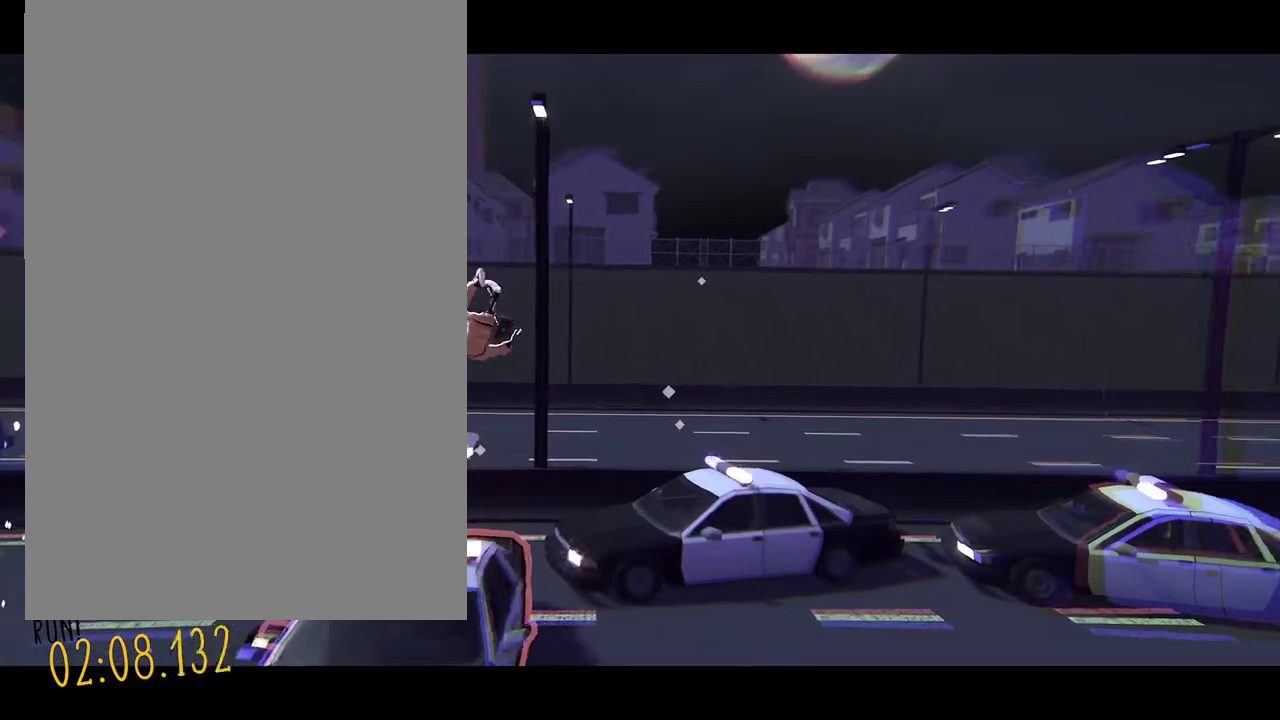
{"buttons": ["DPAD_RIGHT"], "events": [[102, "DPAD_RIGHT", "down"]]}